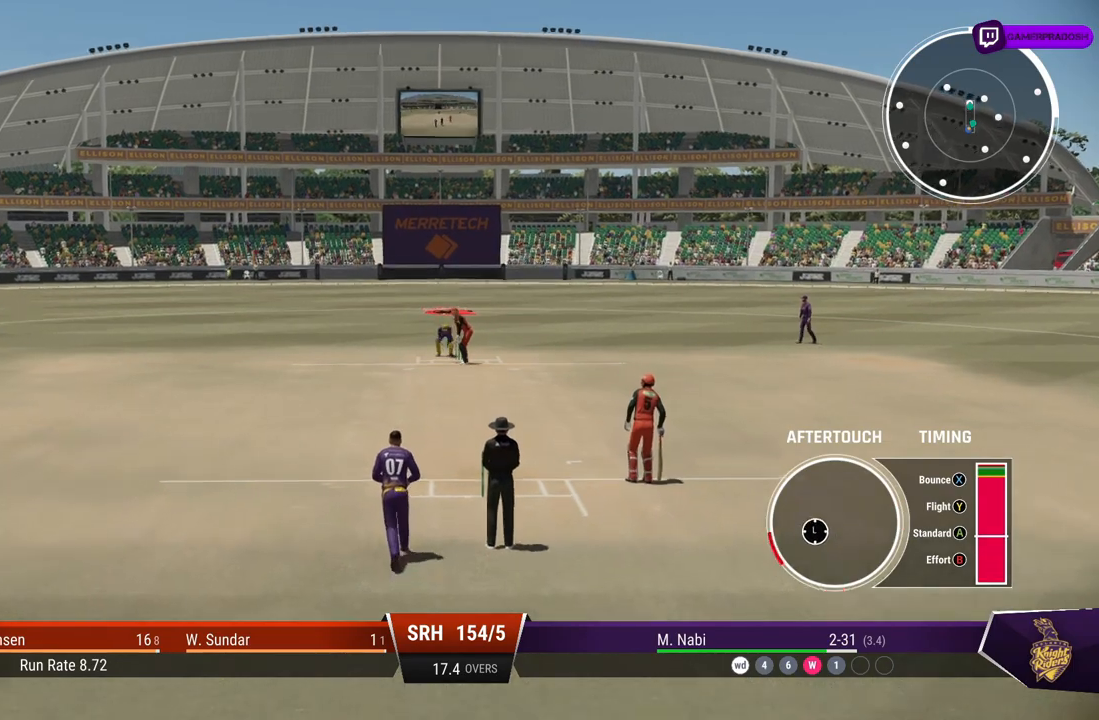
Gameplay with a controller (PlayStation layout); each line is a JSON object with the inputs held at the frame after it. "events" lists button and stick changes between this image and that frame as [ms after this image, input, new state], when the widget could be followed in between. Not read: L2 L3 R2 R3.
{"buttons": [], "left_stick": "up", "right_stick": "center", "events": [[33, "left_stick", "up-left"], [333, "left_stick", "up"]]}
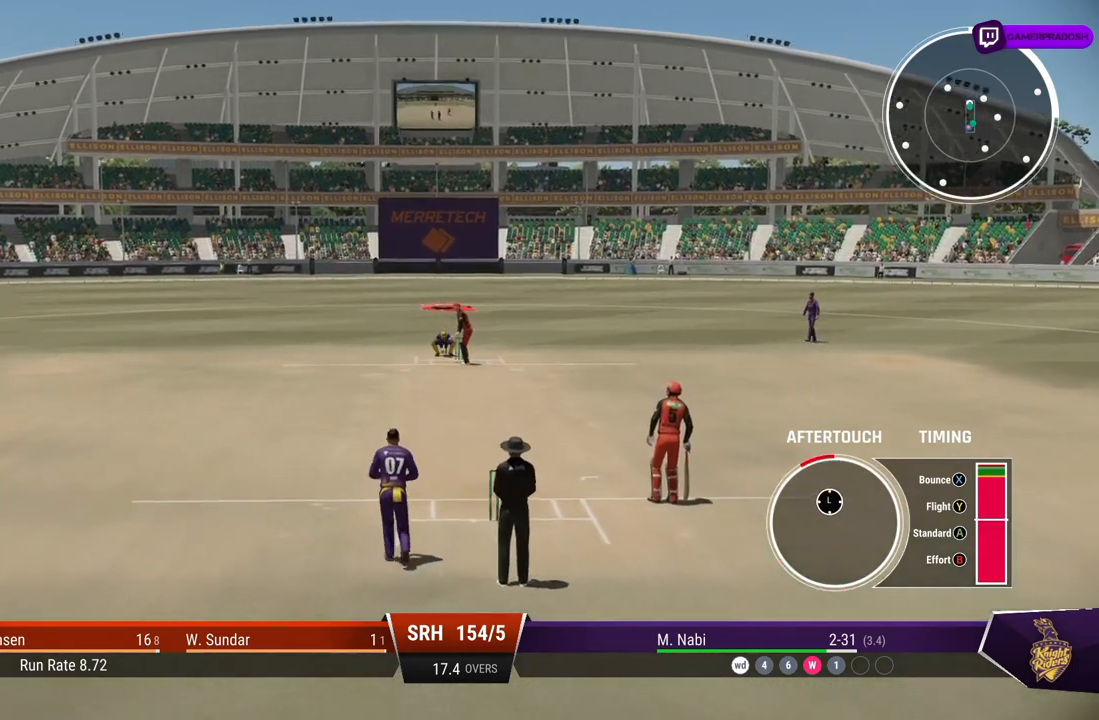
{"buttons": [], "left_stick": "up", "right_stick": "center", "events": []}
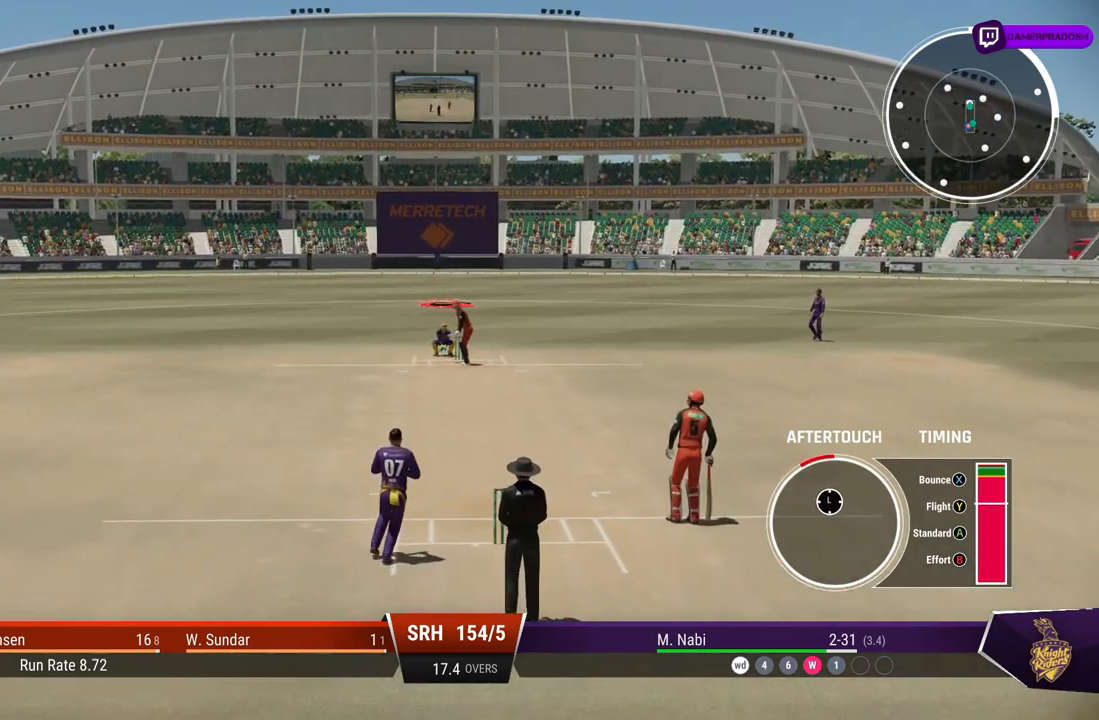
{"buttons": [], "left_stick": "up", "right_stick": "center", "events": []}
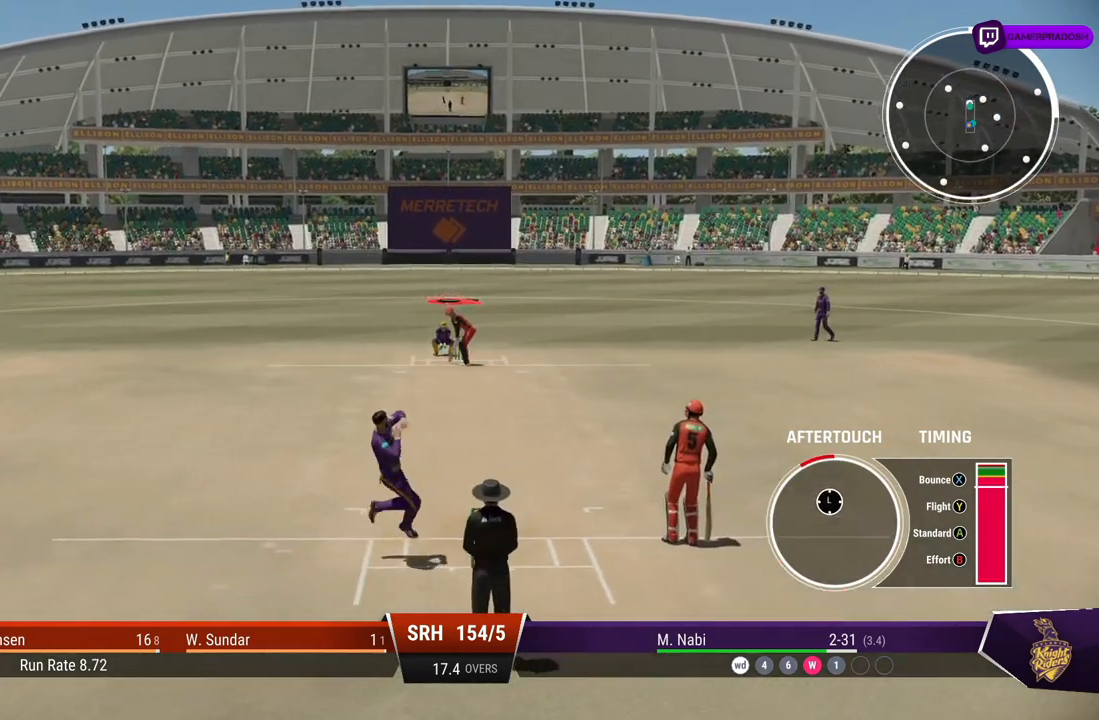
{"buttons": ["CIRCLE"], "left_stick": "up", "right_stick": "center", "events": [[483, "CIRCLE", "down"]]}
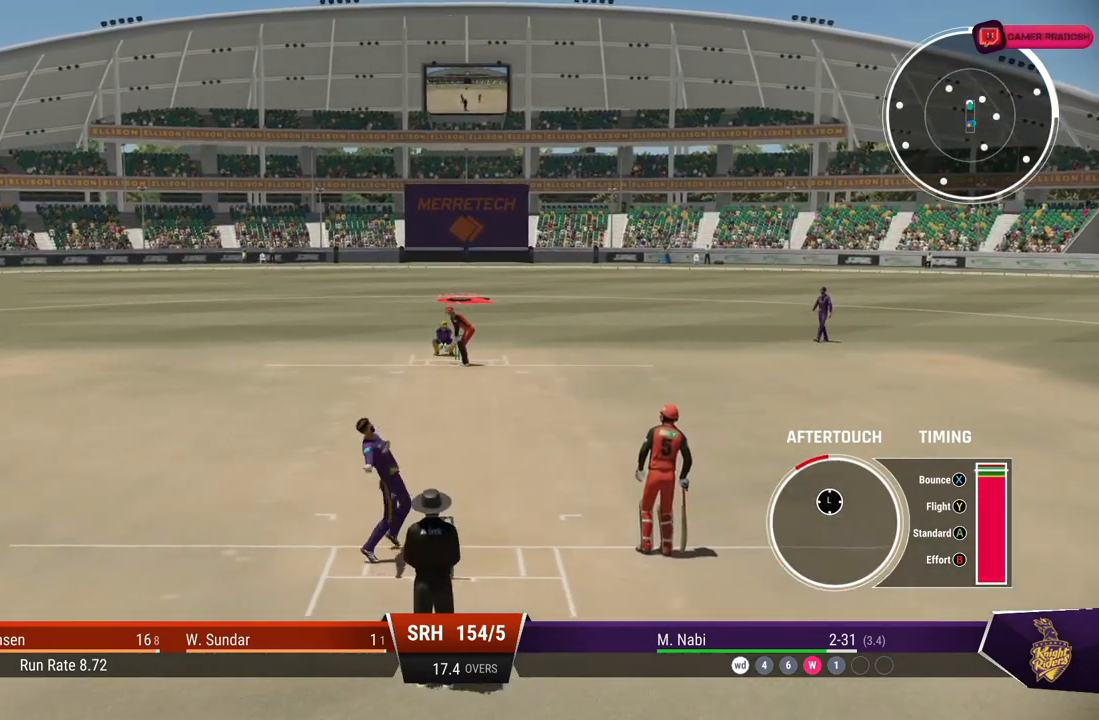
{"buttons": [], "left_stick": "up", "right_stick": "center", "events": [[83, "CIRCLE", "up"]]}
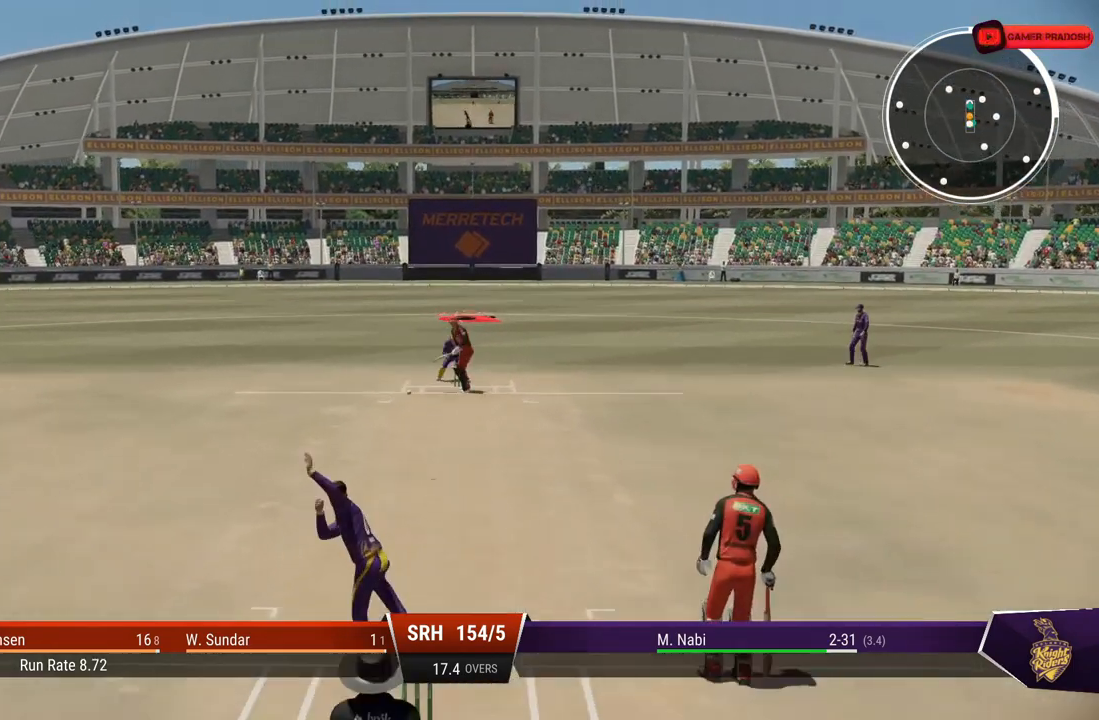
{"buttons": [], "left_stick": "up", "right_stick": "center", "events": []}
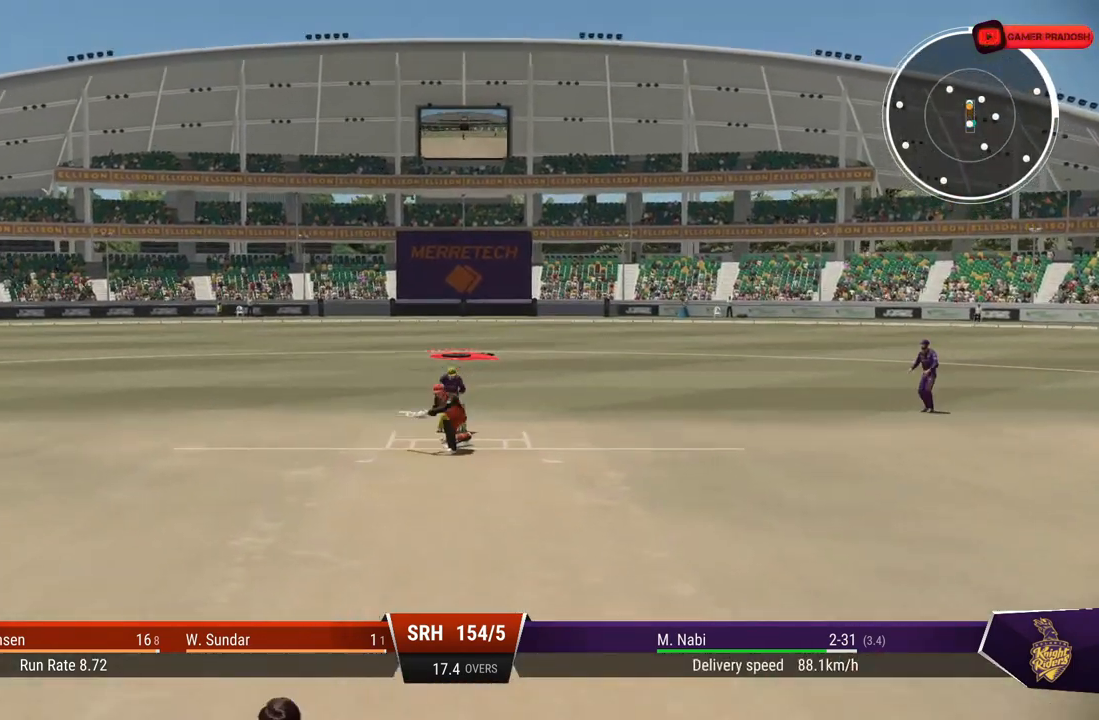
{"buttons": [], "left_stick": "center", "right_stick": "center", "events": [[233, "left_stick", "center"]]}
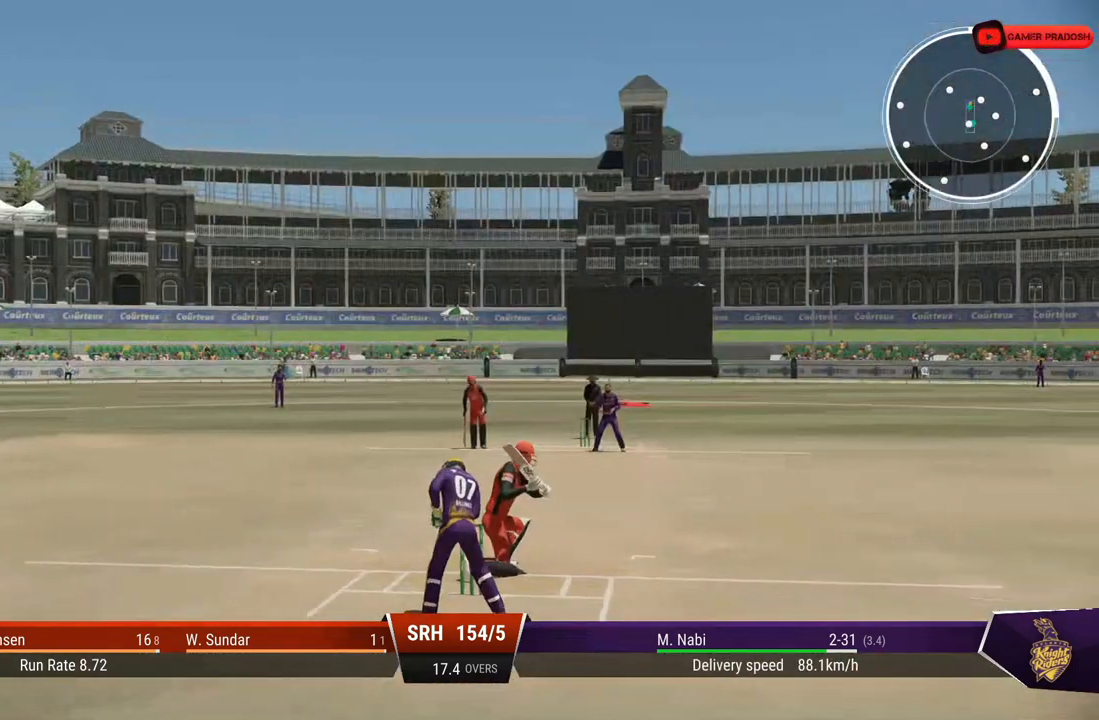
{"buttons": [], "left_stick": "center", "right_stick": "center", "events": [[83, "DPAD_UP", "down"], [183, "DPAD_UP", "up"]]}
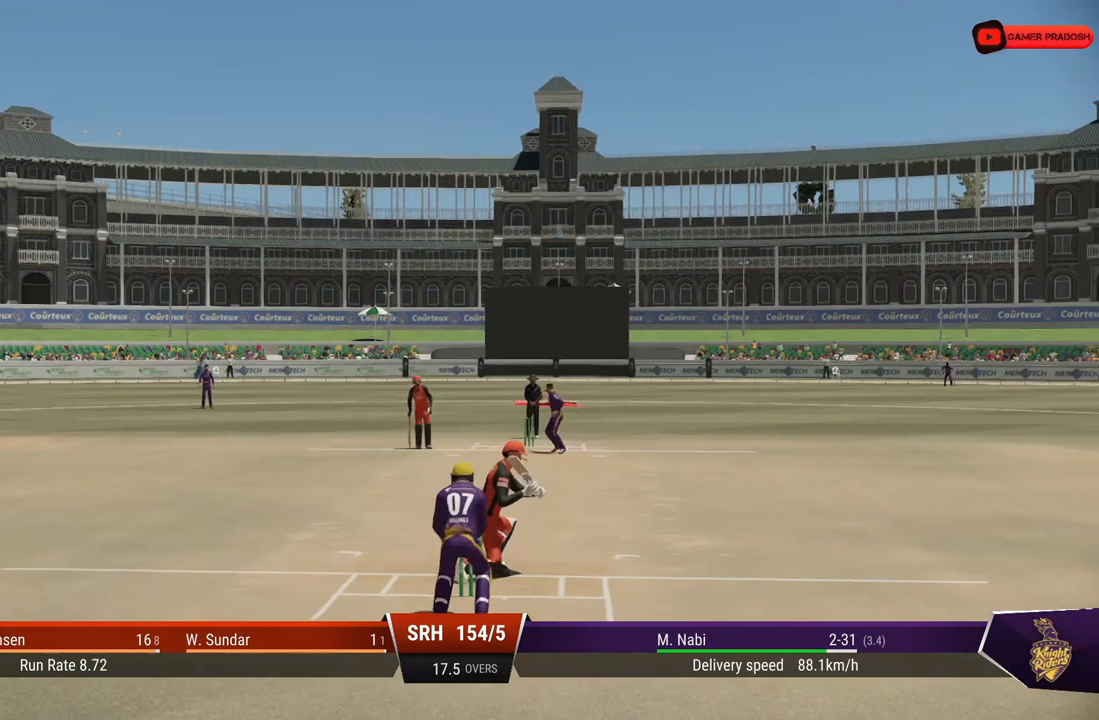
{"buttons": [], "left_stick": "center", "right_stick": "center", "events": []}
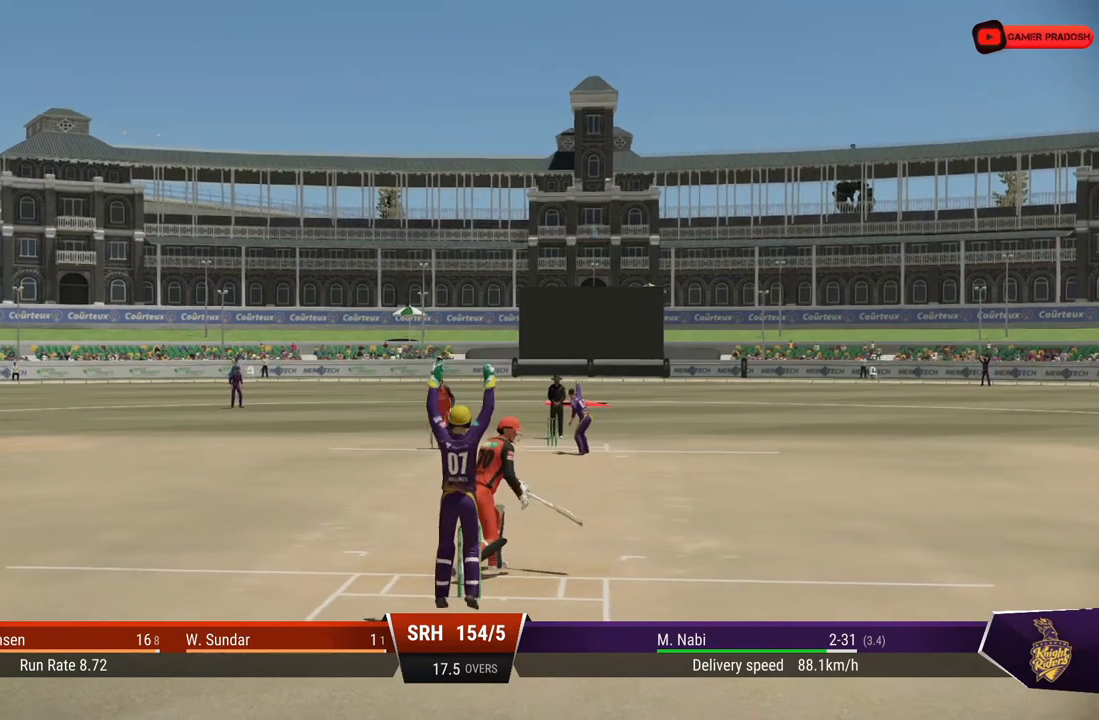
{"buttons": [], "left_stick": "center", "right_stick": "center", "events": []}
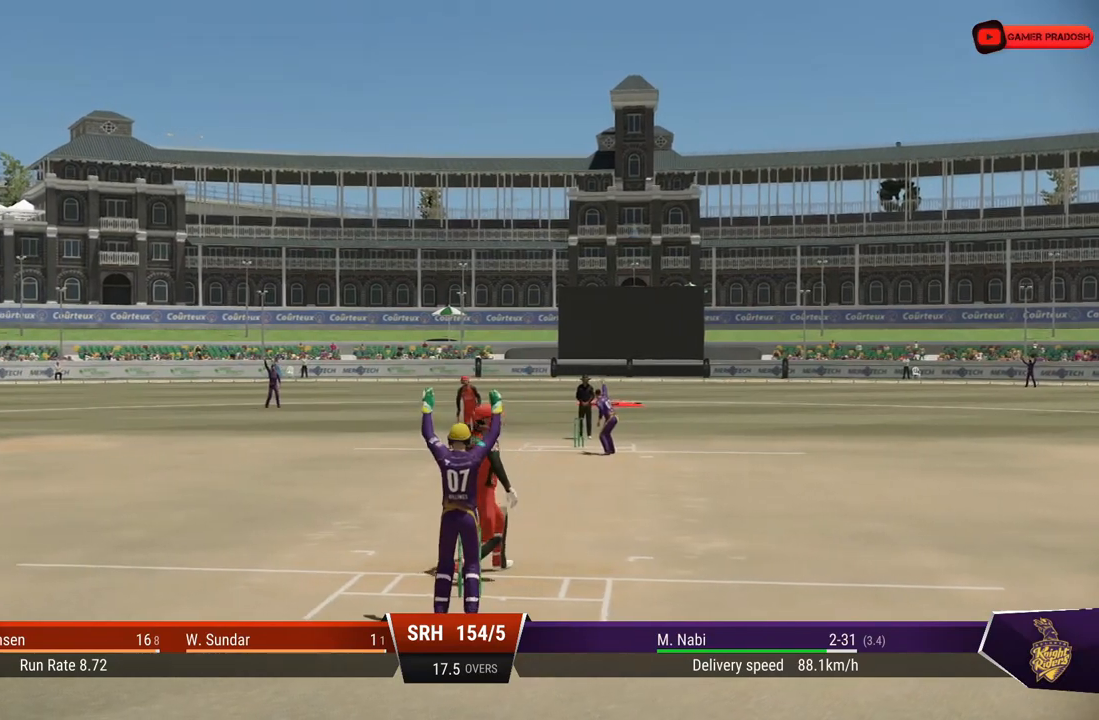
{"buttons": [], "left_stick": "center", "right_stick": "center", "events": []}
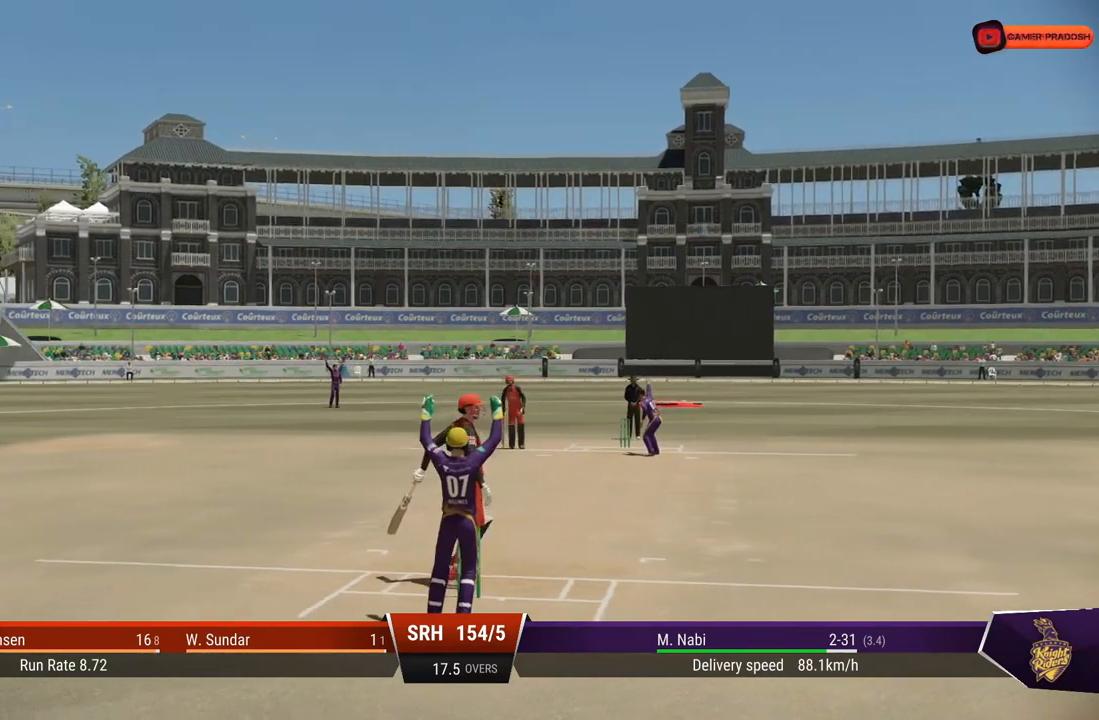
{"buttons": [], "left_stick": "center", "right_stick": "center", "events": []}
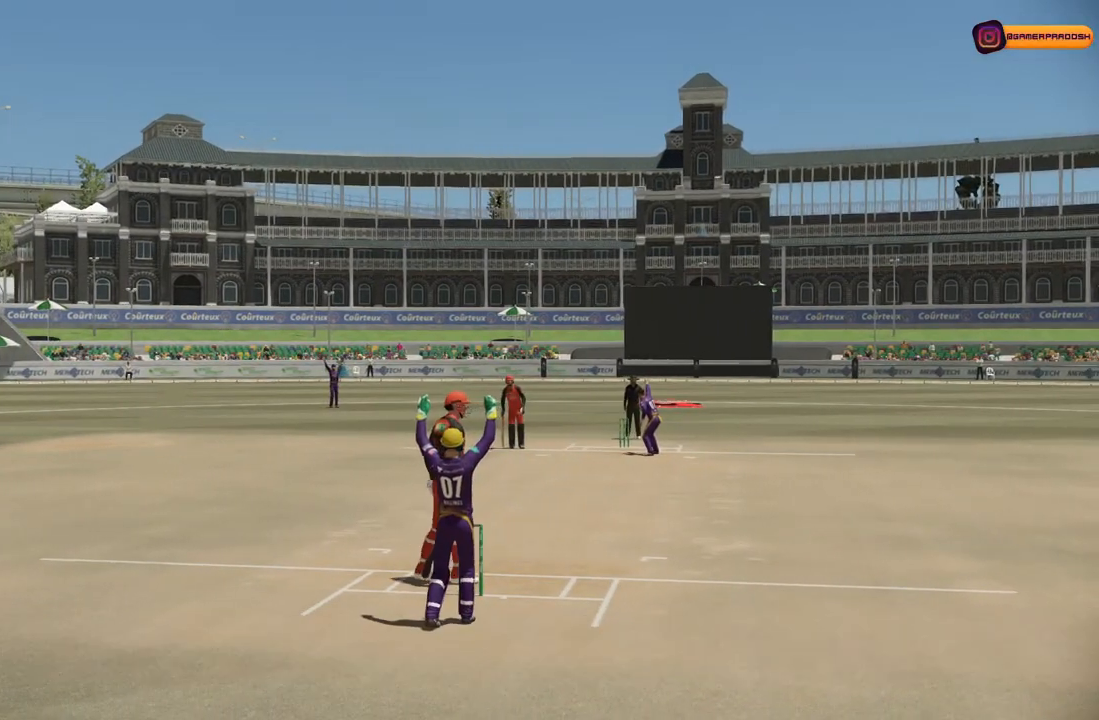
{"buttons": [], "left_stick": "center", "right_stick": "center", "events": []}
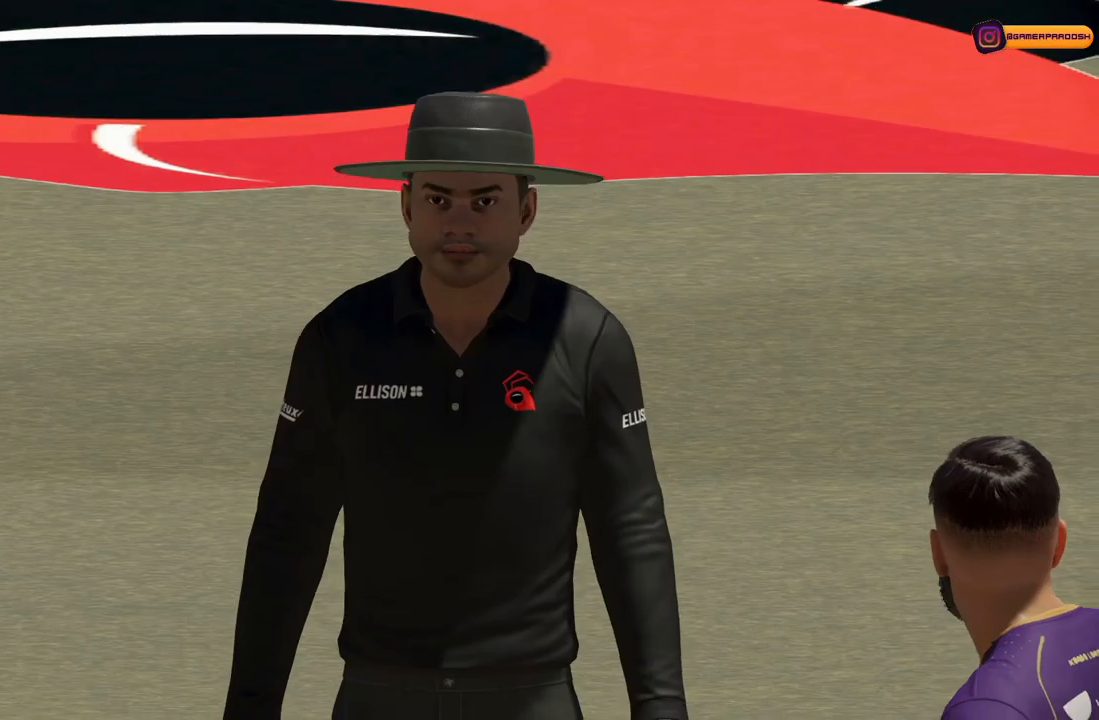
{"buttons": [], "left_stick": "center", "right_stick": "center", "events": []}
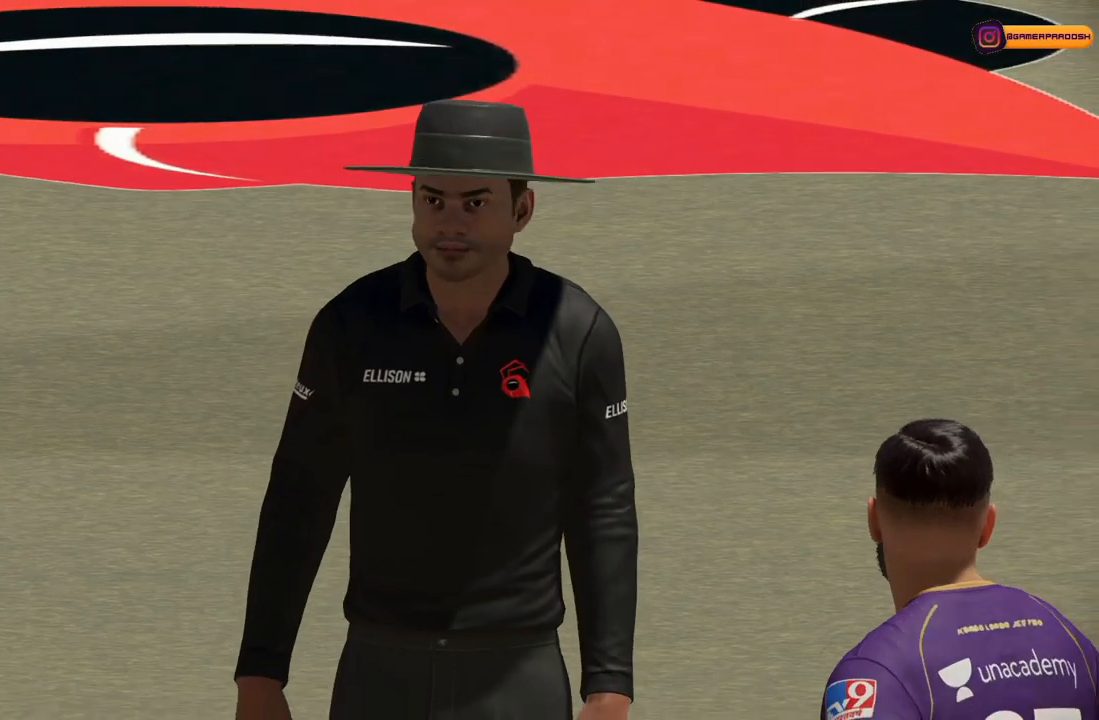
{"buttons": [], "left_stick": "center", "right_stick": "center", "events": []}
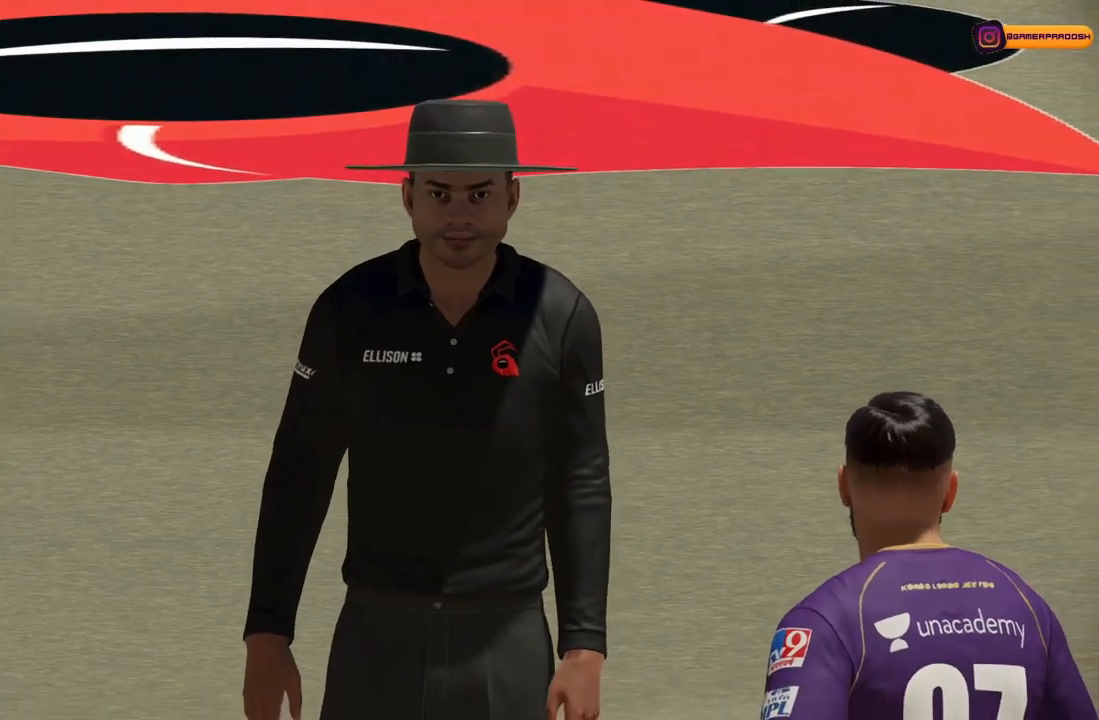
{"buttons": [], "left_stick": "center", "right_stick": "center", "events": []}
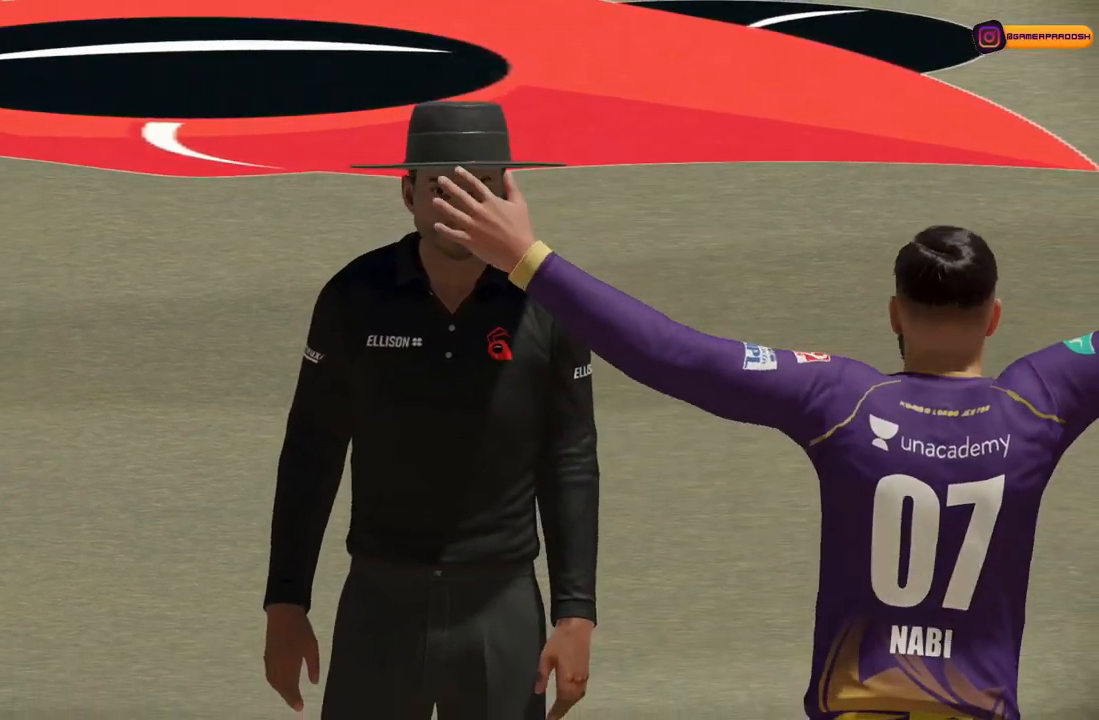
{"buttons": [], "left_stick": "center", "right_stick": "center", "events": [[283, "CROSS", "down"], [383, "CROSS", "up"]]}
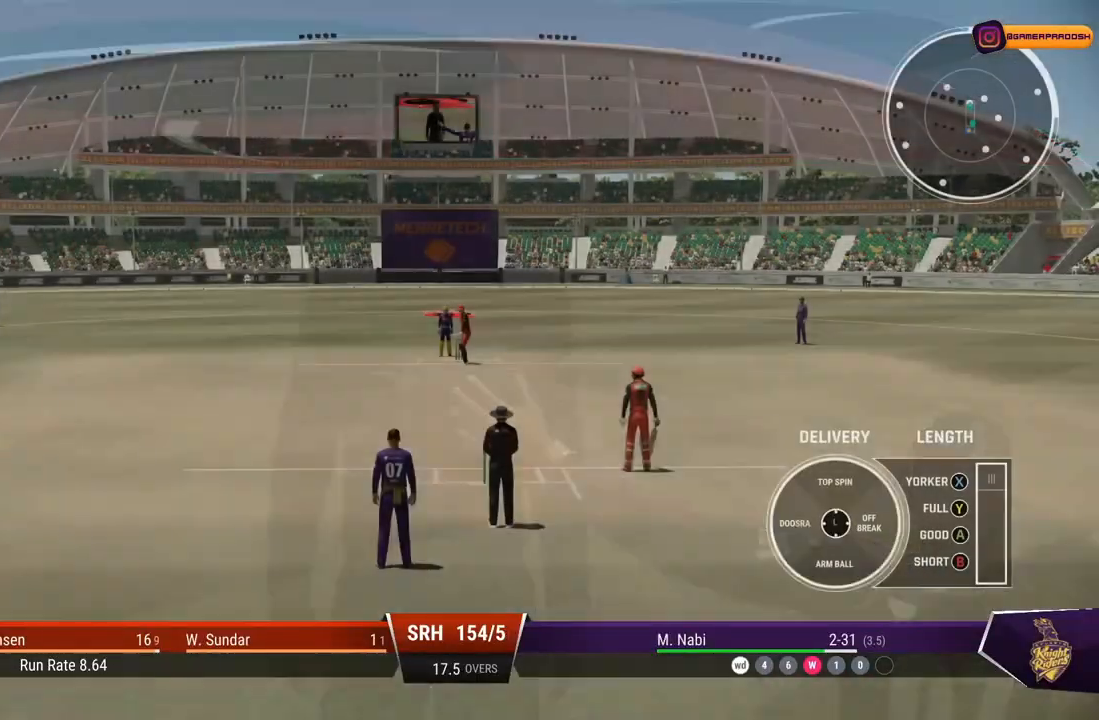
{"buttons": [], "left_stick": "center", "right_stick": "center", "events": []}
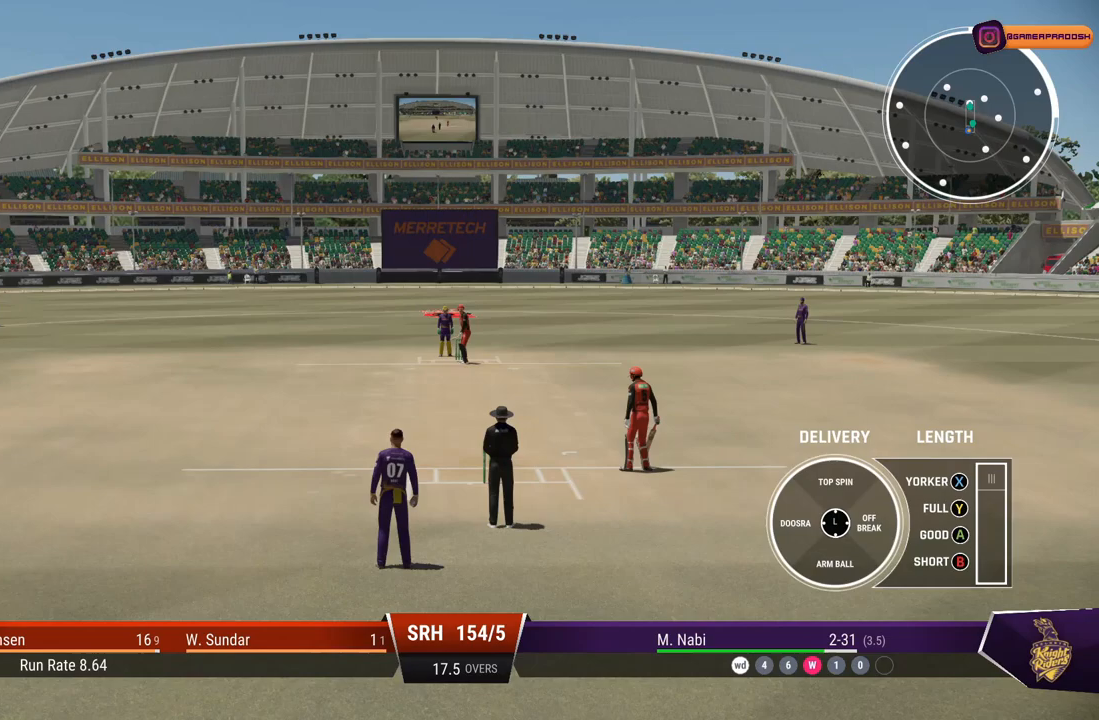
{"buttons": [], "left_stick": "center", "right_stick": "center", "events": [[150, "right_stick", "up-left"], [467, "right_stick", "center"]]}
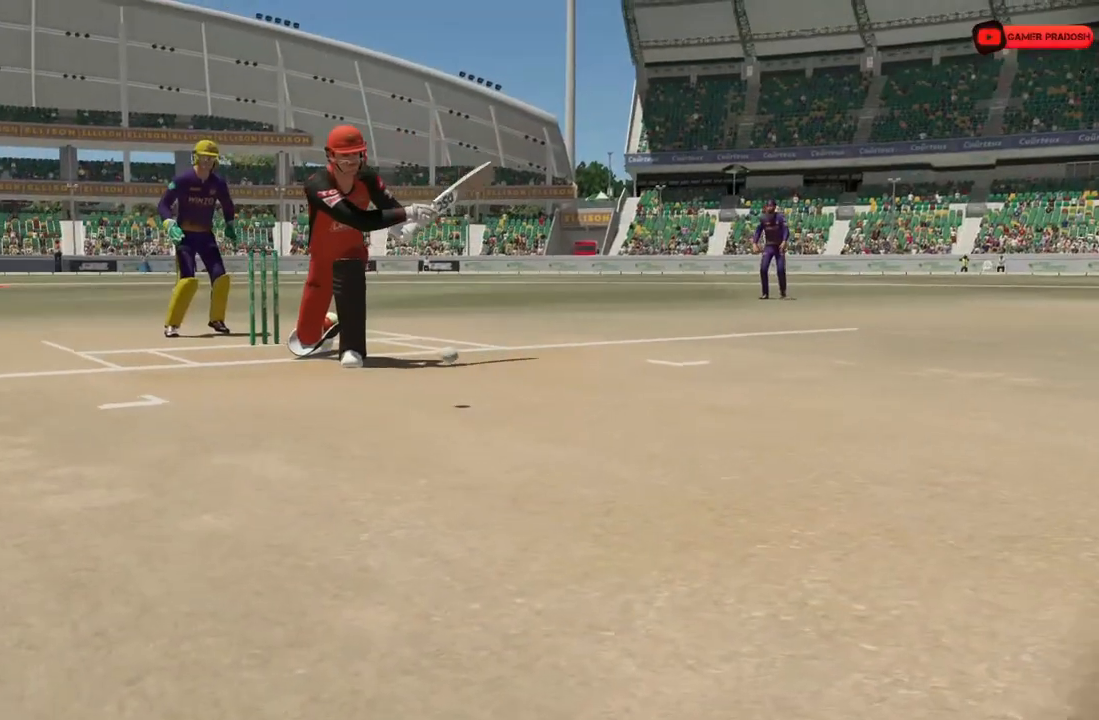
{"buttons": [], "left_stick": "center", "right_stick": "center", "events": []}
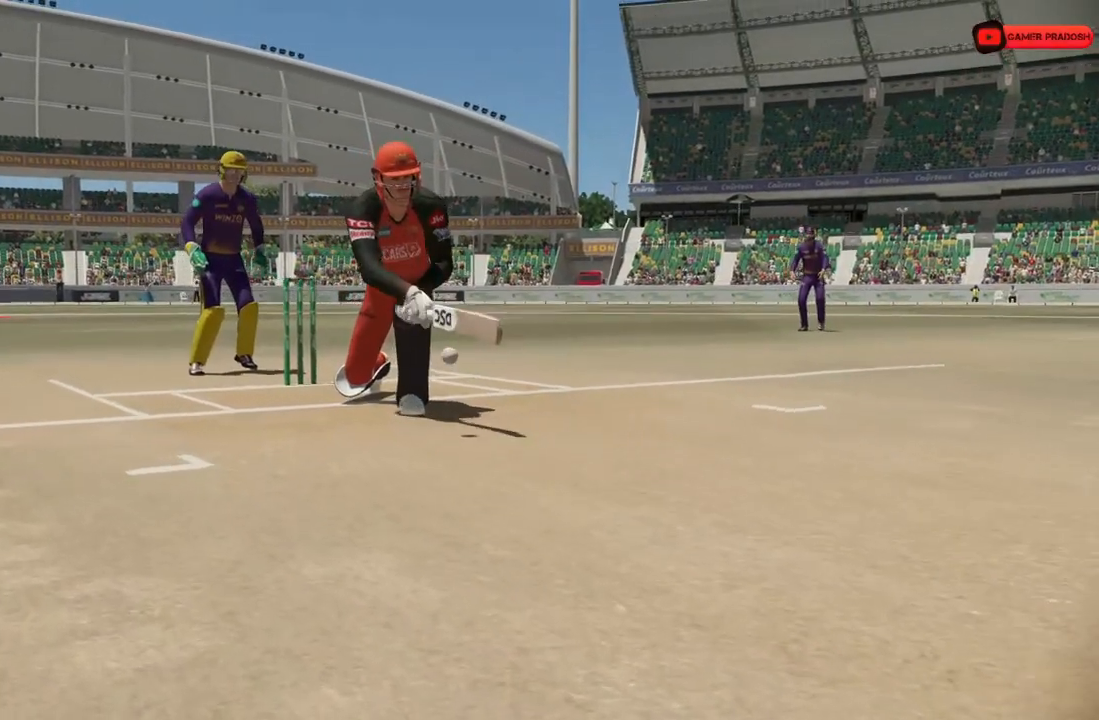
{"buttons": [], "left_stick": "center", "right_stick": "center", "events": []}
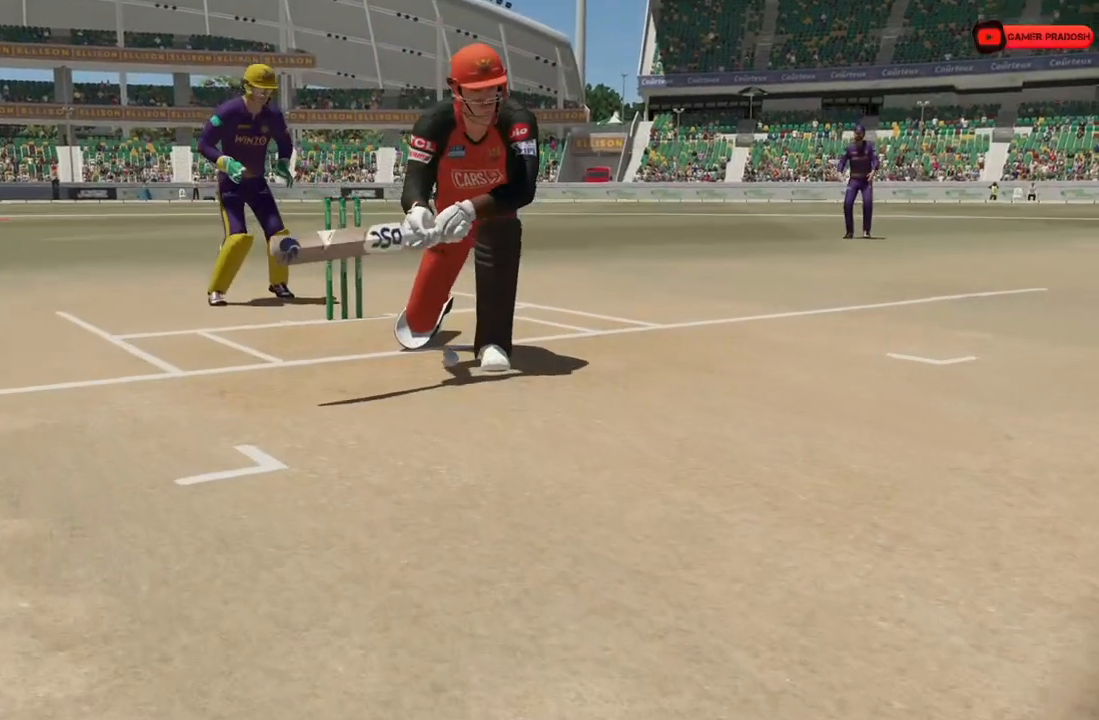
{"buttons": [], "left_stick": "center", "right_stick": "center", "events": []}
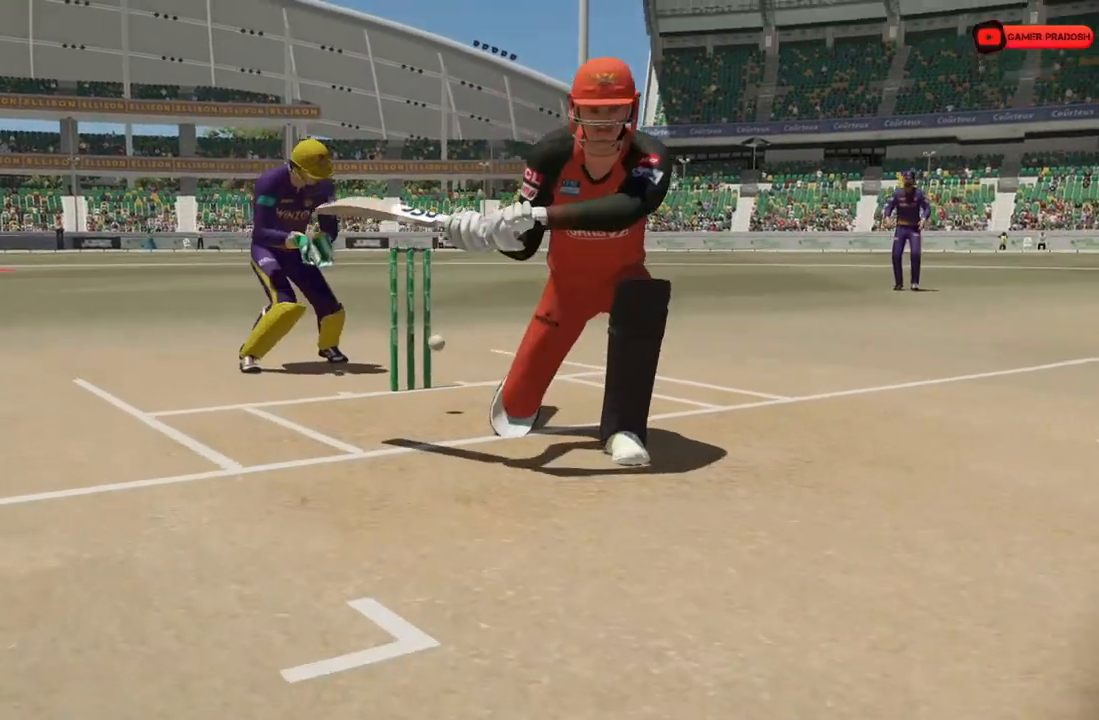
{"buttons": [], "left_stick": "right", "right_stick": "center", "events": [[233, "left_stick", "right"]]}
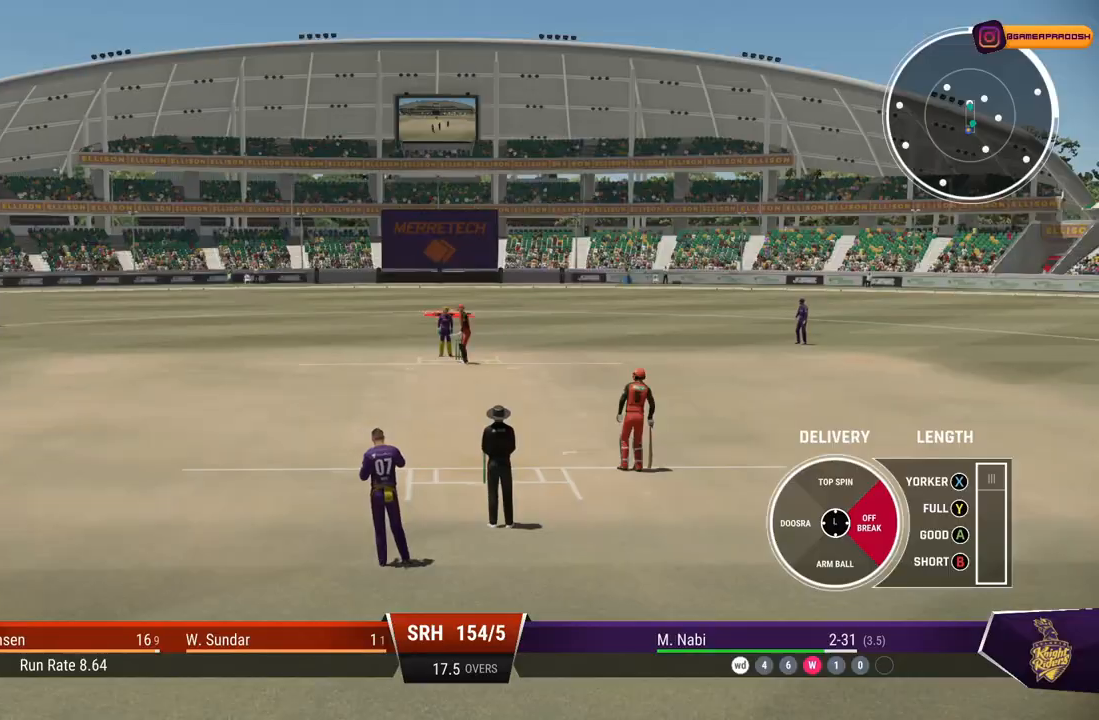
{"buttons": [], "left_stick": "right", "right_stick": "center", "events": []}
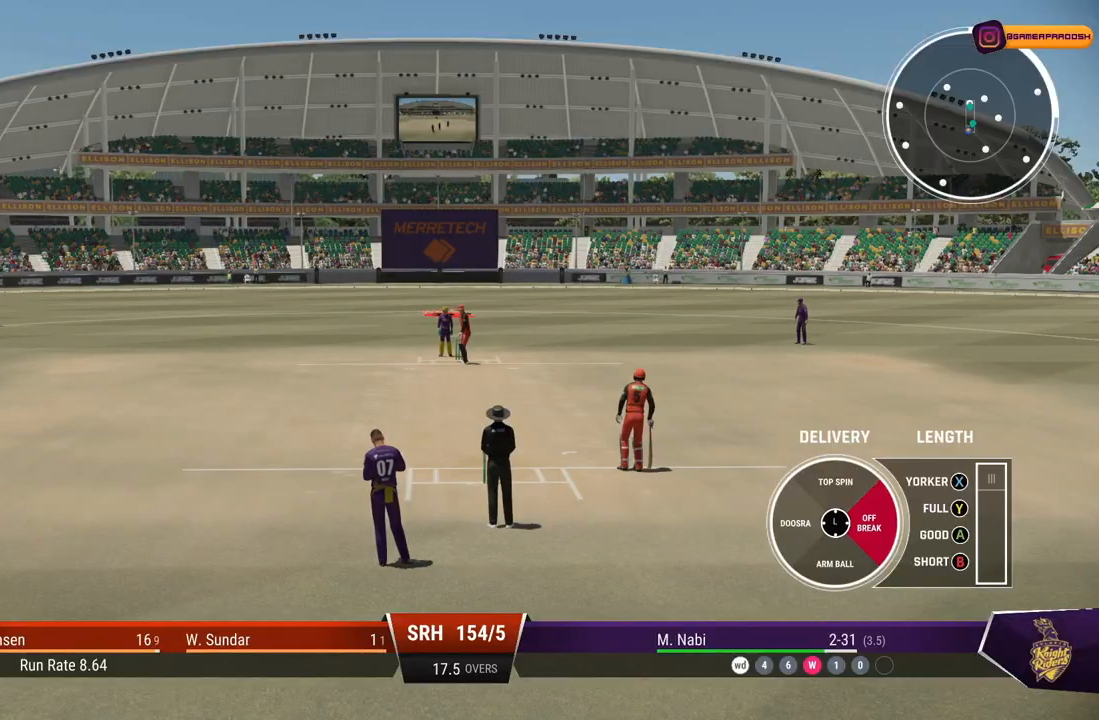
{"buttons": [], "left_stick": "right", "right_stick": "center", "events": []}
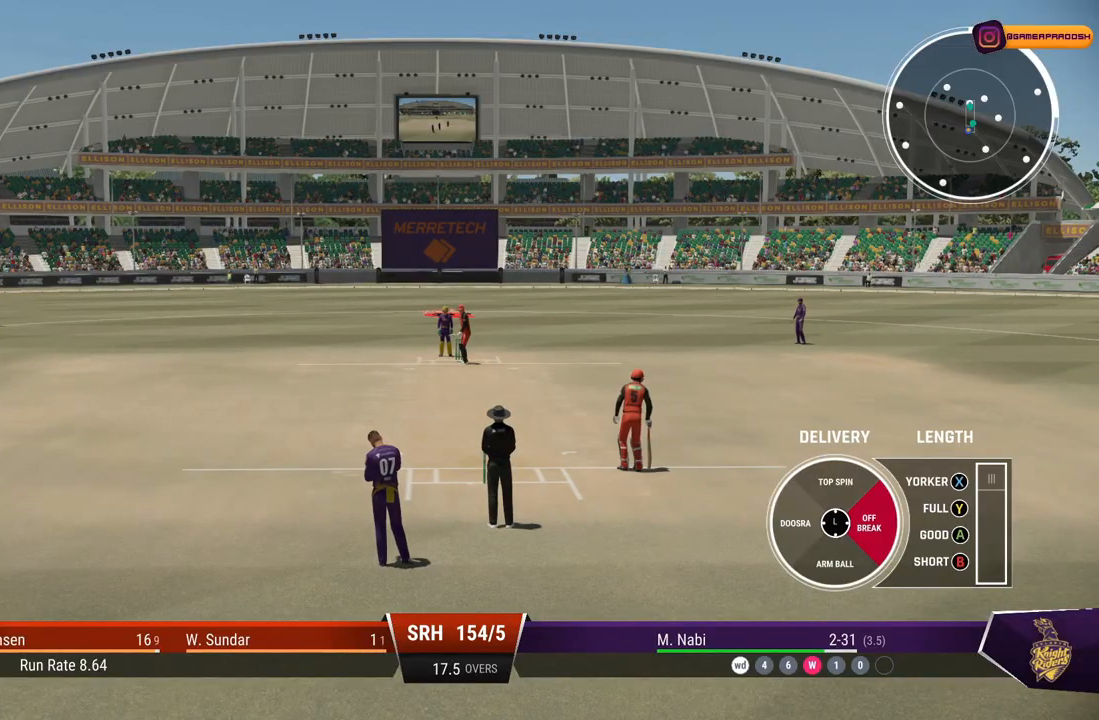
{"buttons": [], "left_stick": "right", "right_stick": "center", "events": []}